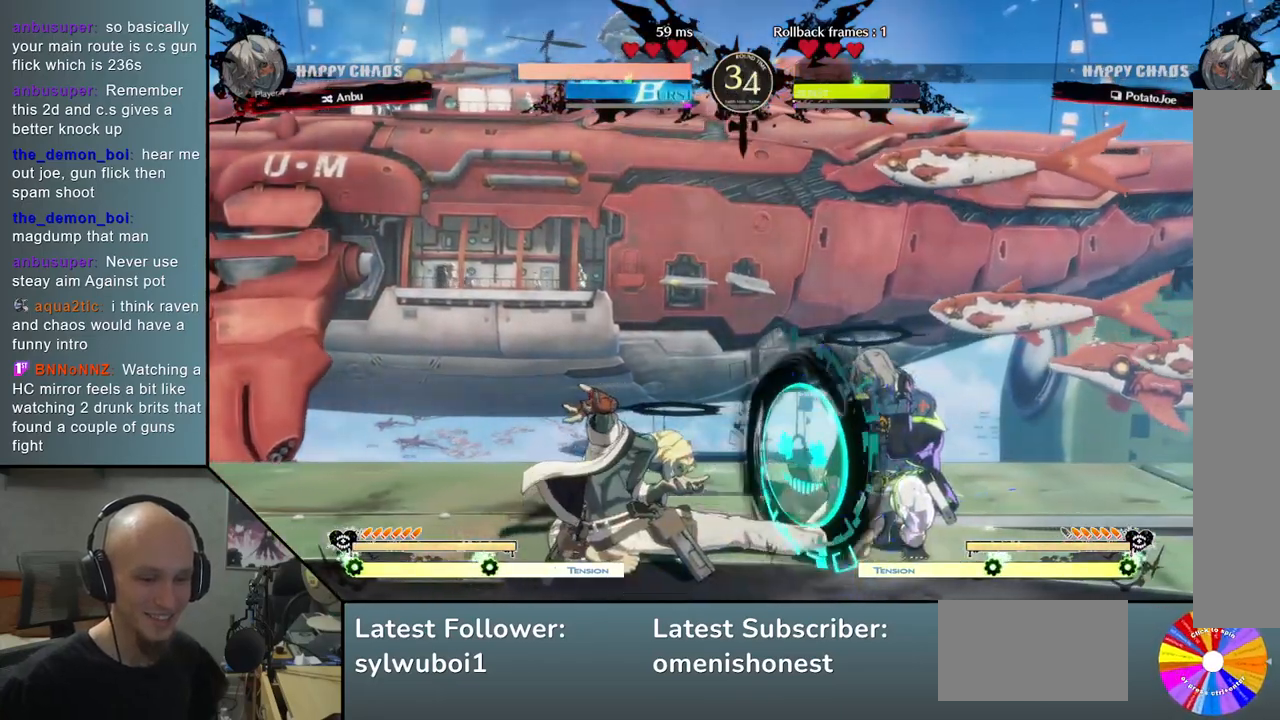
Gameplay with a controller (arcade stick); each line is a JSON object with the inputs held at the frame after it. "events" lists button and stick changes between this image and that frame as [ms after this image, input, new state], when the widget could be followed in between. Not read: L3 R3 other_buttons.
{"buttons": [], "left_stick": "center", "events": [[117, "R2", "down"], [250, "R2", "up"], [350, "R2", "down"], [467, "left_stick", "center"], [500, "R2", "up"]]}
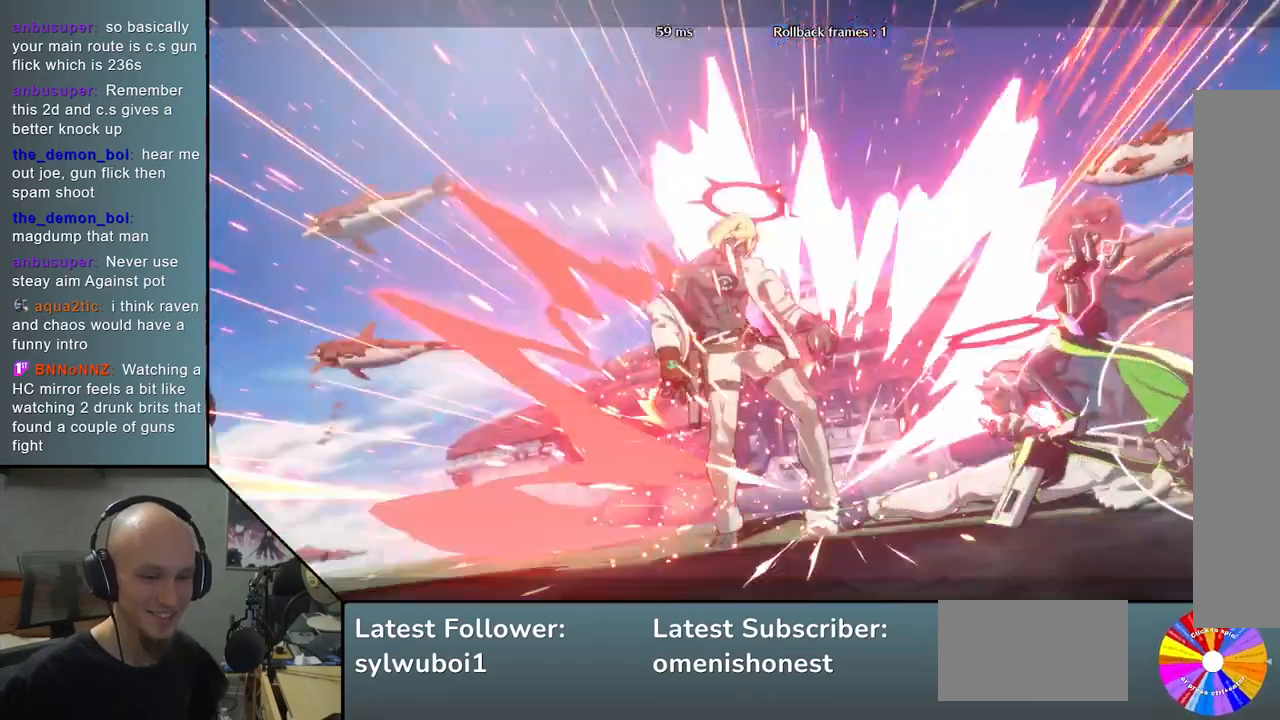
{"buttons": [], "left_stick": "center", "events": [[50, "left_stick", "left"], [417, "left_stick", "center"]]}
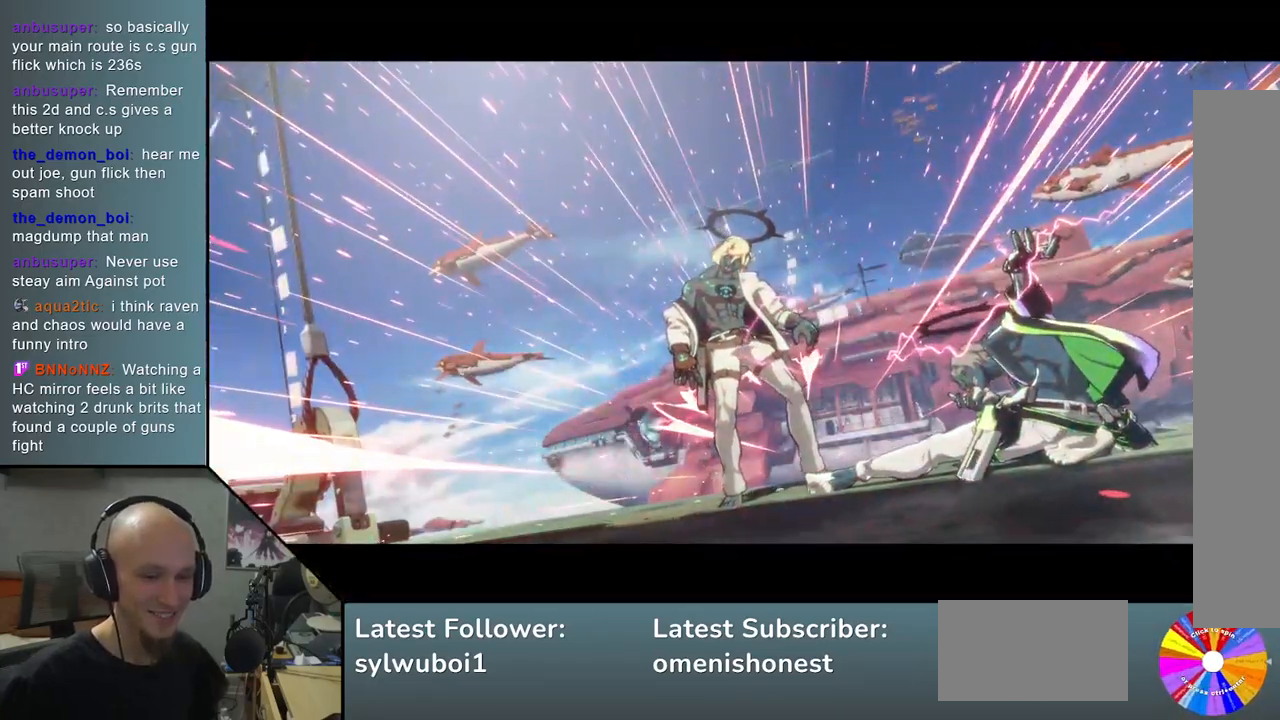
{"buttons": [], "left_stick": "center", "events": []}
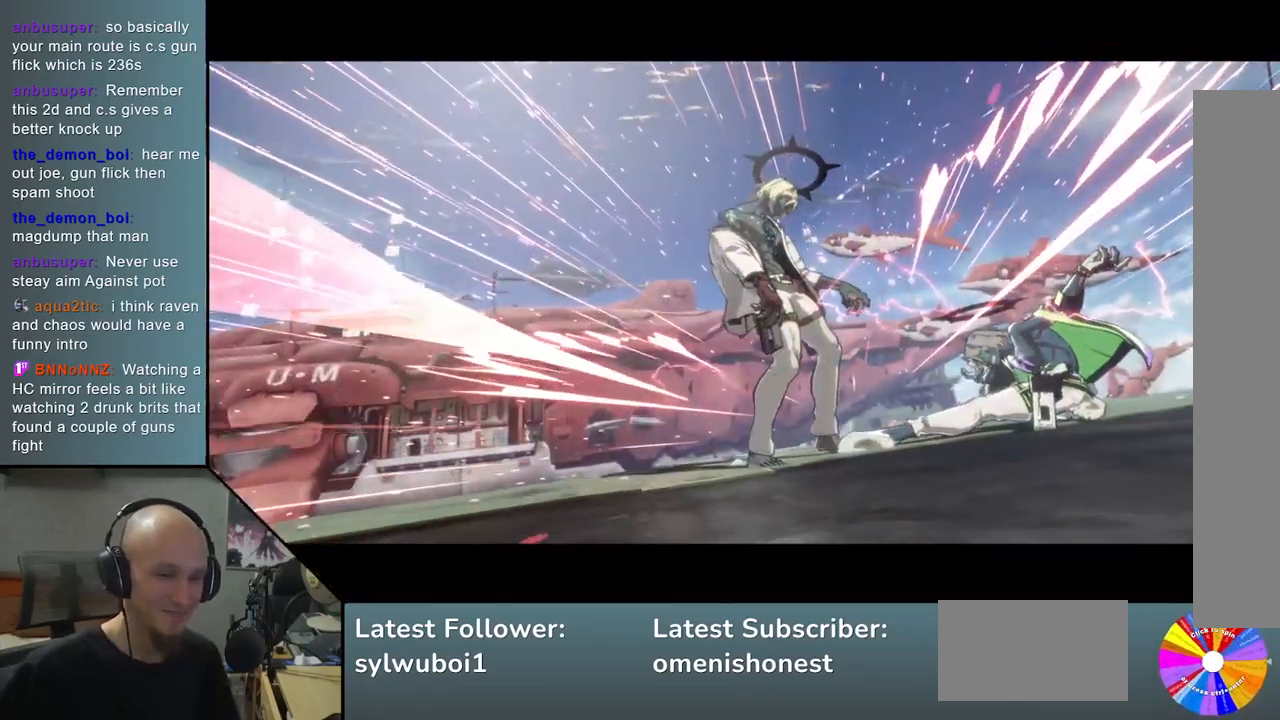
{"buttons": [], "left_stick": "center", "events": []}
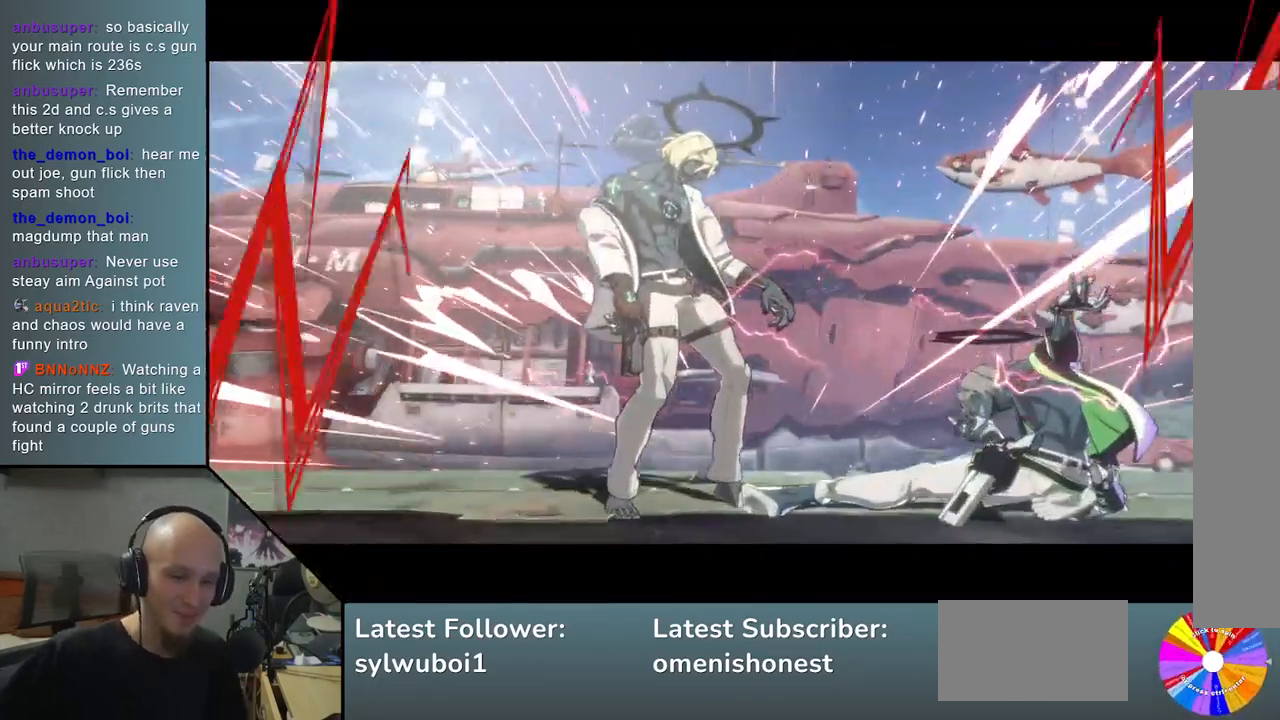
{"buttons": [], "left_stick": "center", "events": []}
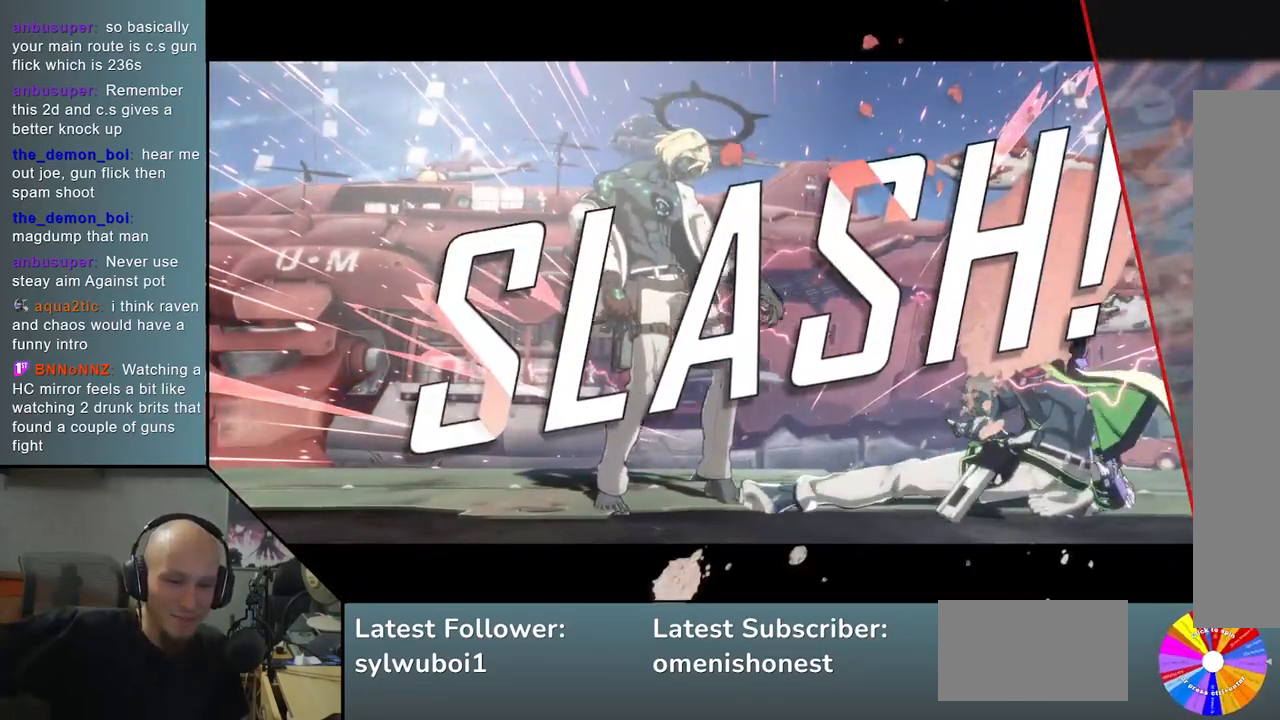
{"buttons": [], "left_stick": "center", "events": []}
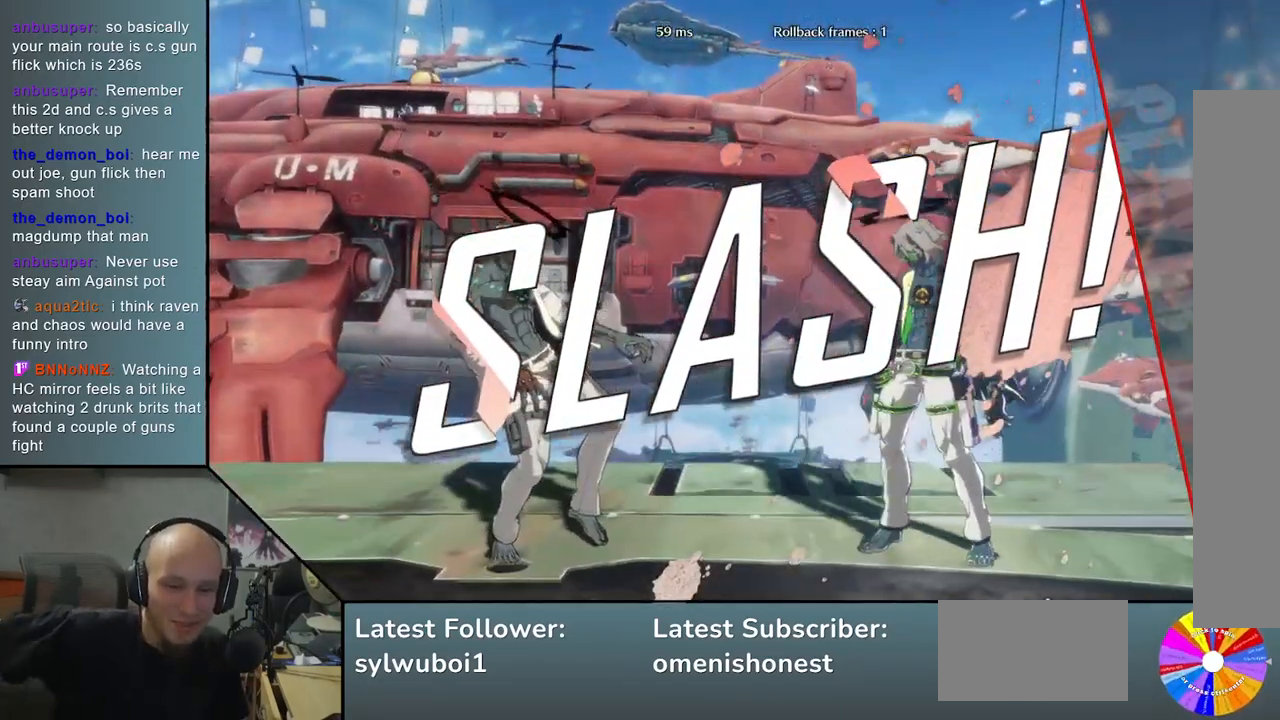
{"buttons": [], "left_stick": "center", "events": []}
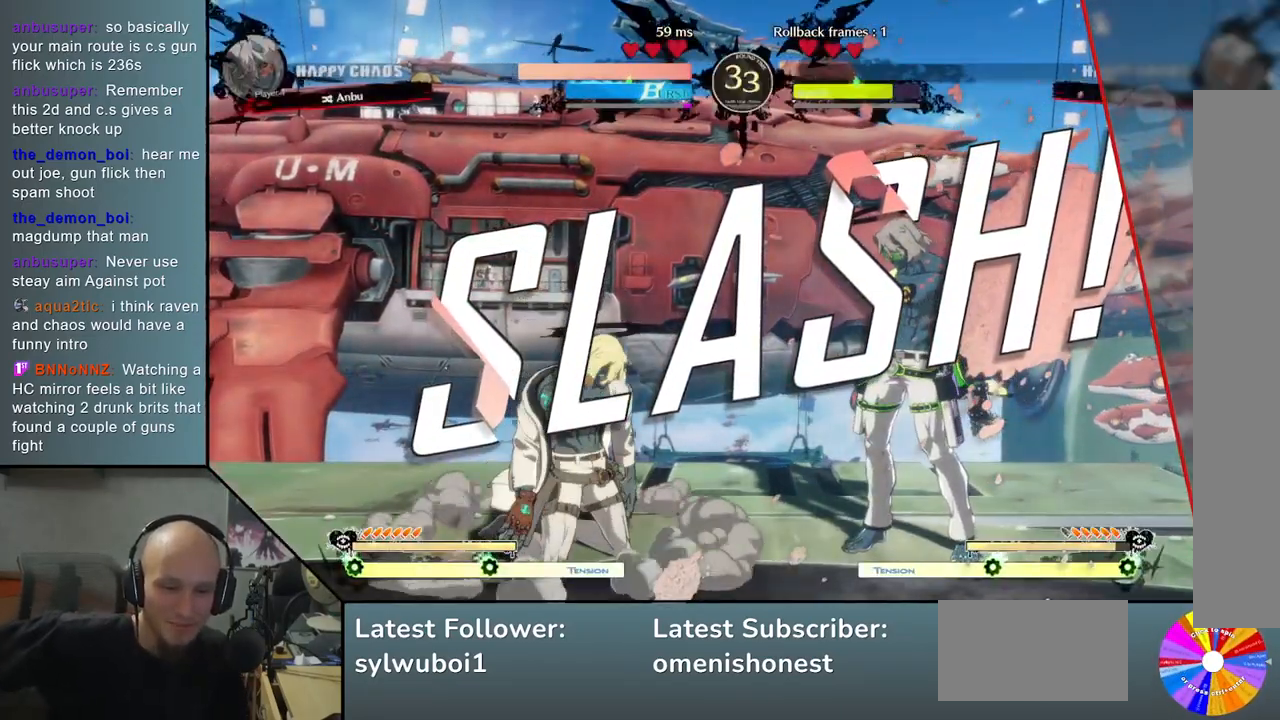
{"buttons": [], "left_stick": "center", "events": []}
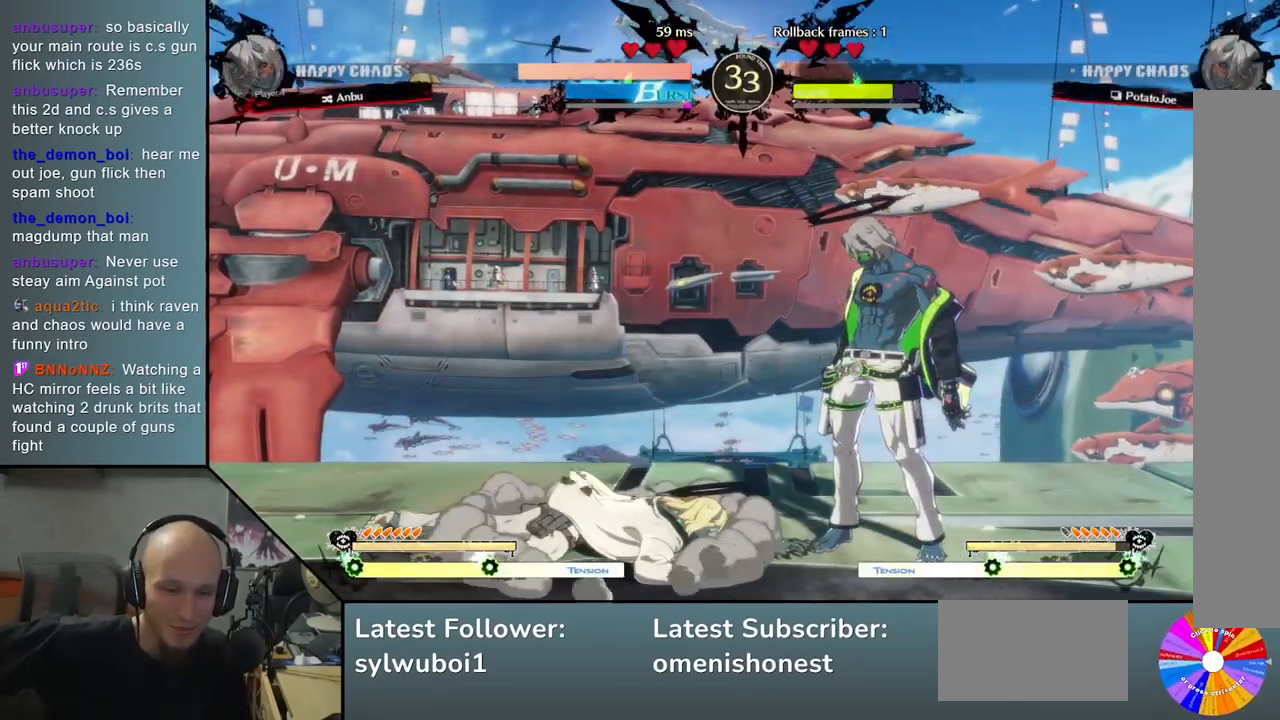
{"buttons": [], "left_stick": "center", "events": []}
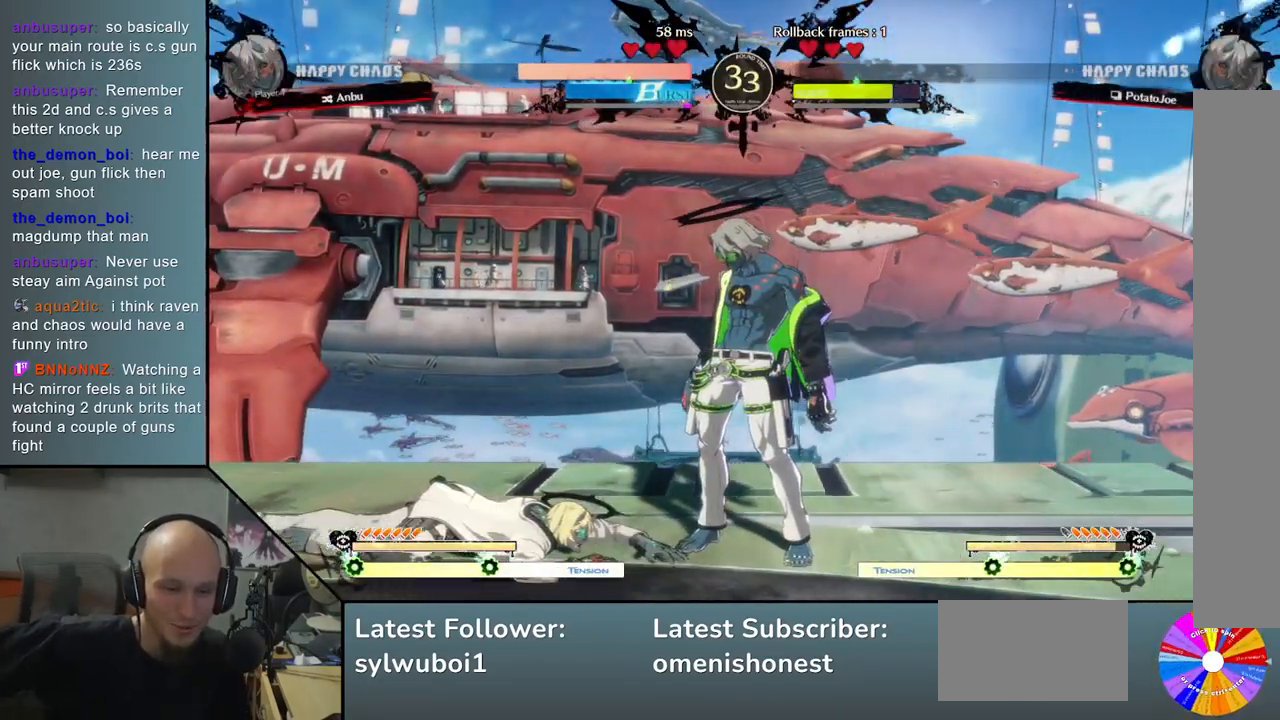
{"buttons": [], "left_stick": "center", "events": []}
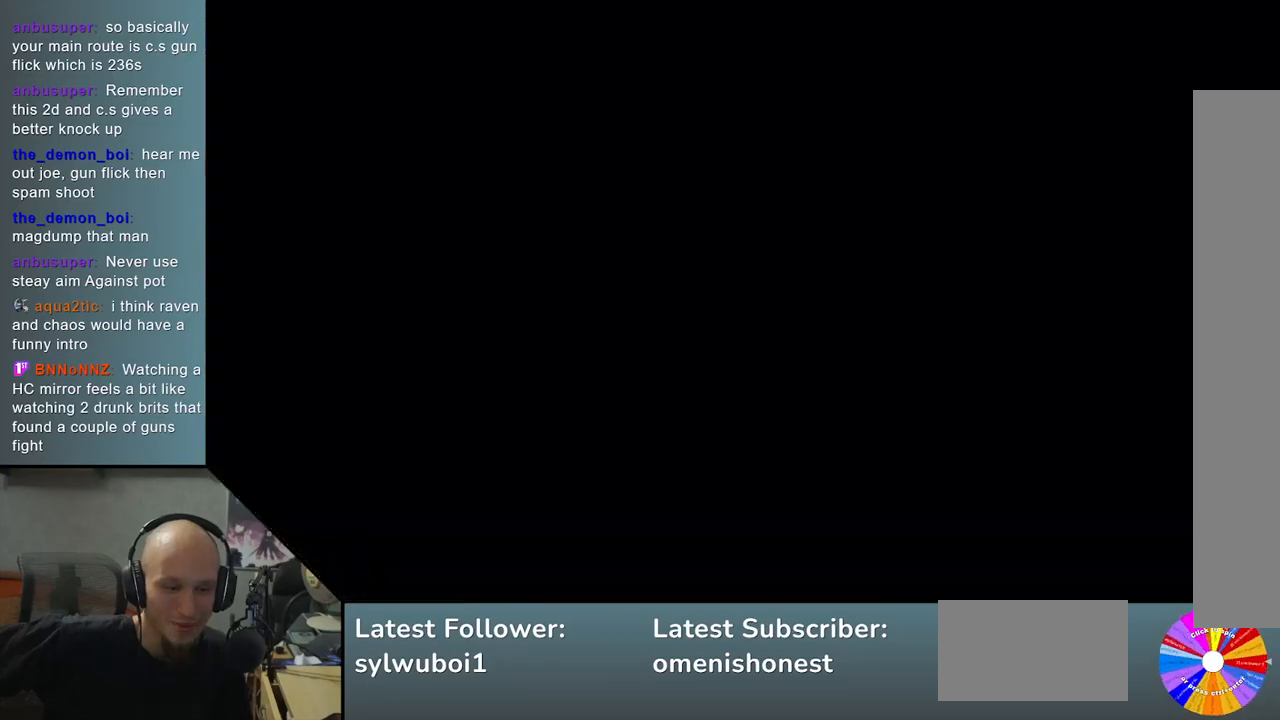
{"buttons": [], "left_stick": "center", "events": []}
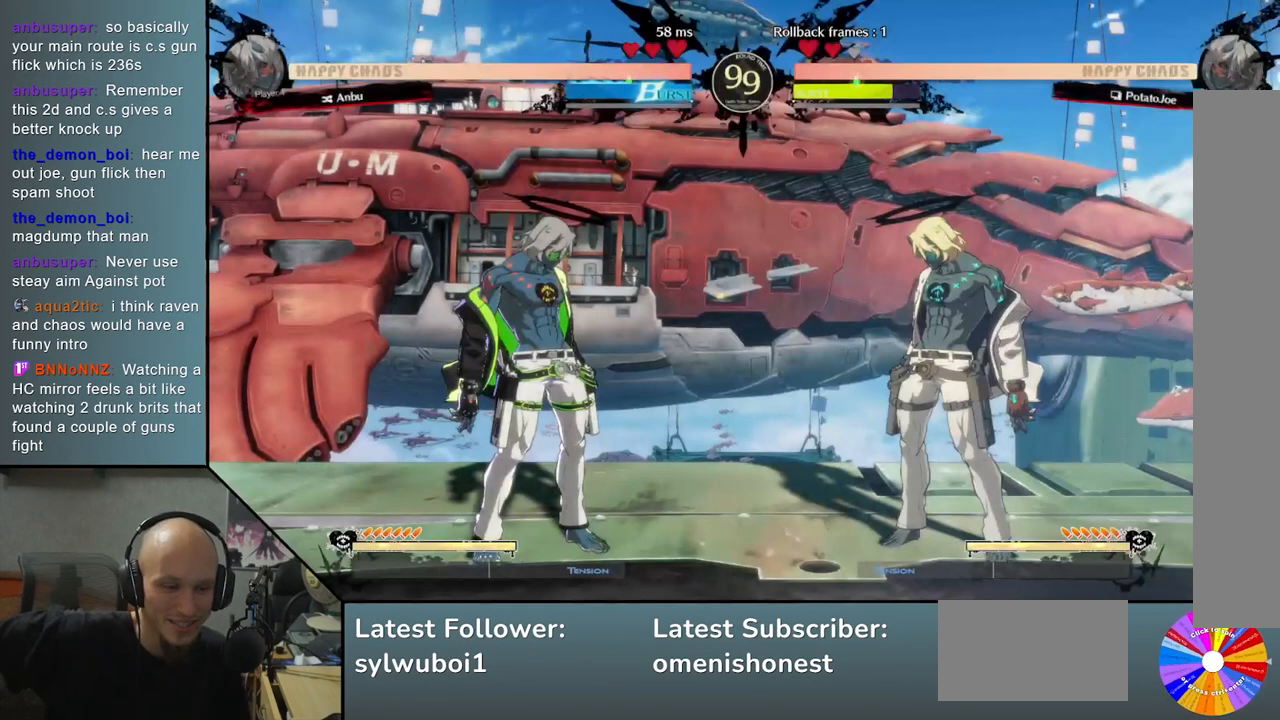
{"buttons": [], "left_stick": "center", "events": []}
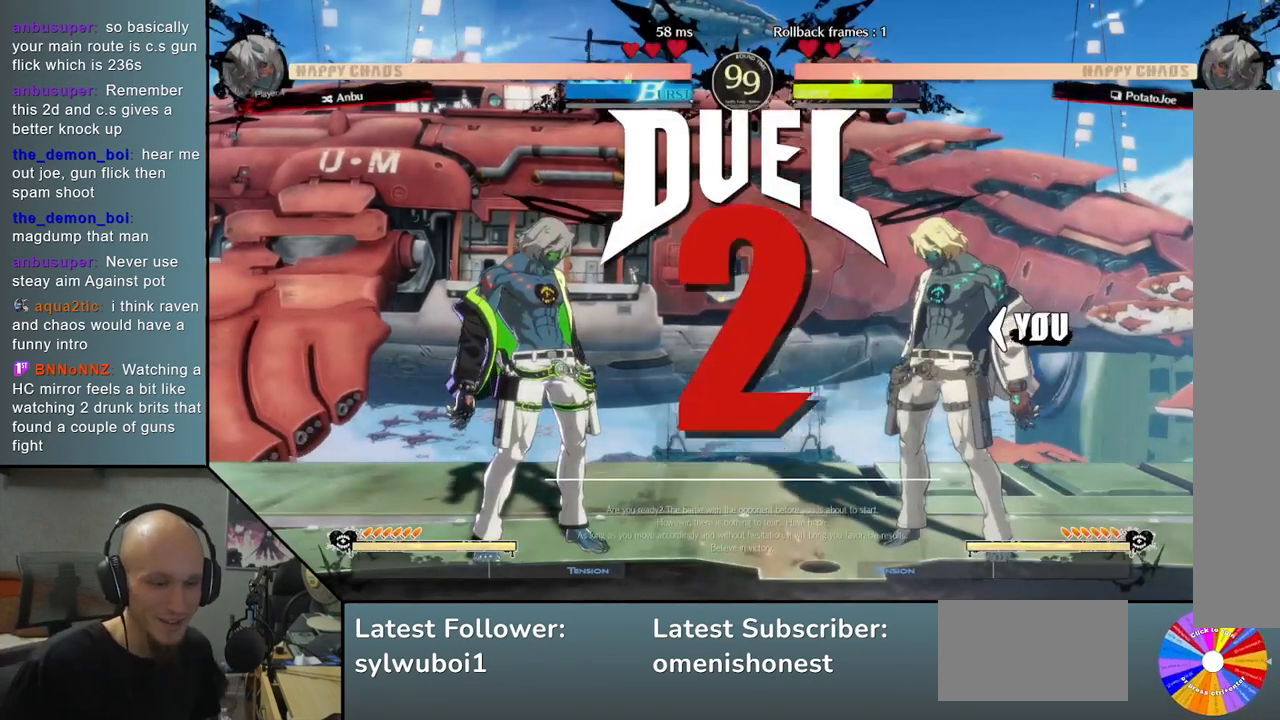
{"buttons": [], "left_stick": "left", "events": [[67, "left_stick", "right"], [350, "left_stick", "center"], [417, "left_stick", "left"]]}
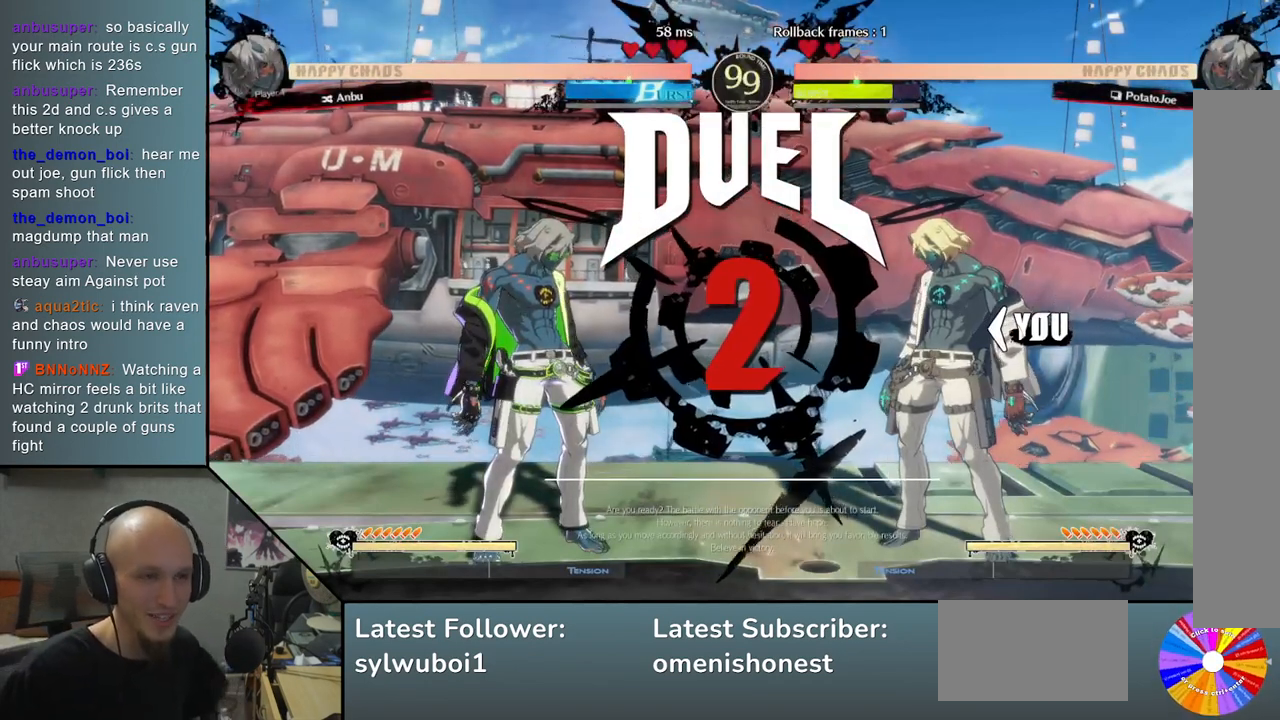
{"buttons": [], "left_stick": "left", "events": []}
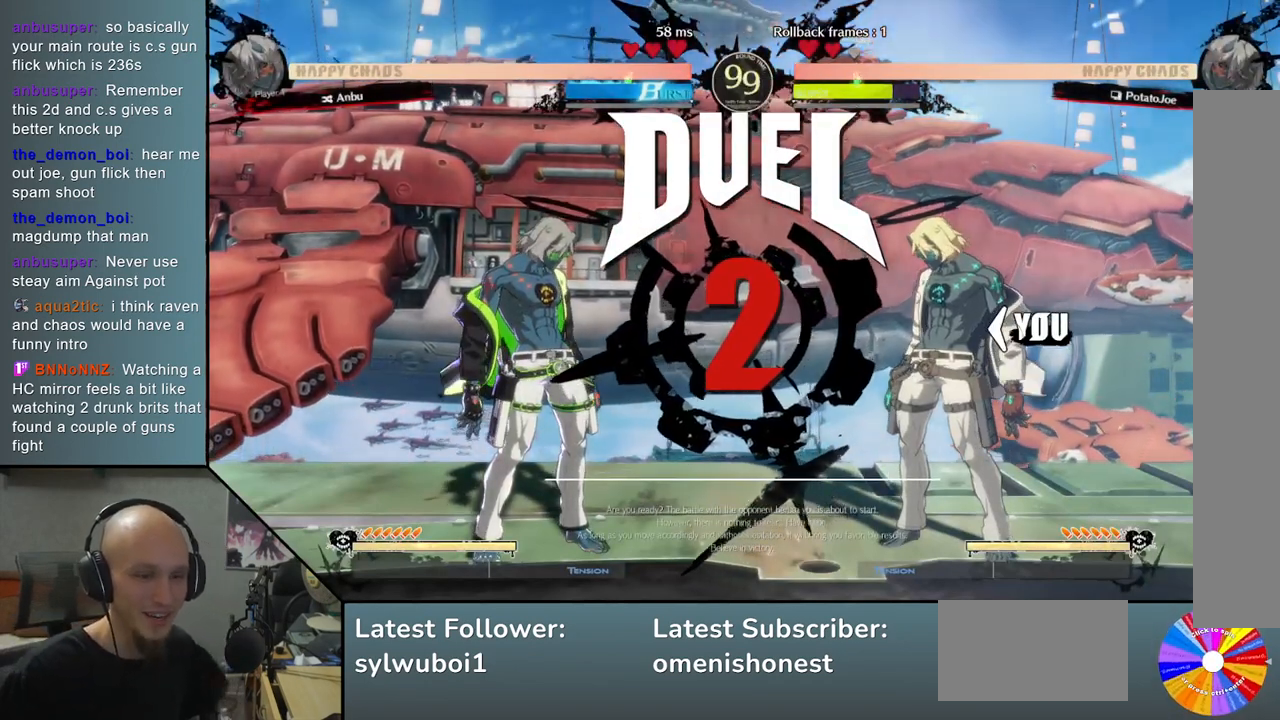
{"buttons": [], "left_stick": "center", "events": [[317, "left_stick", "center"]]}
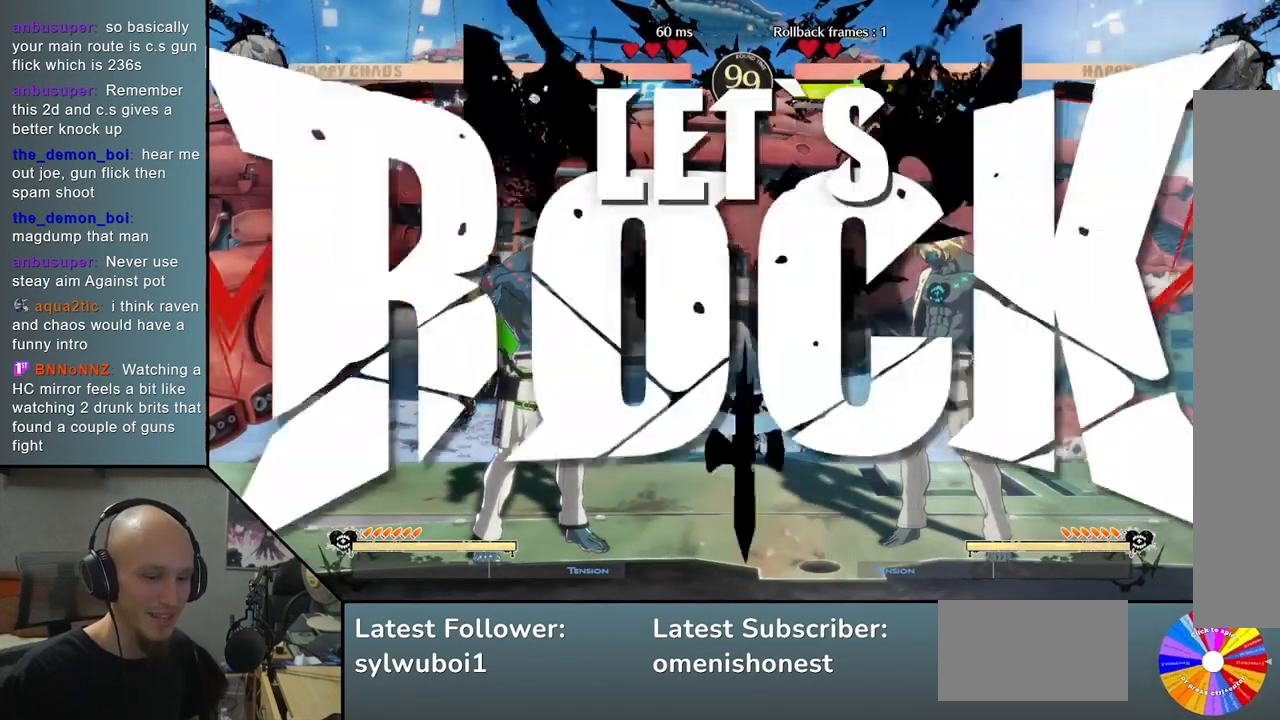
{"buttons": [], "left_stick": "down", "events": [[67, "left_stick", "left"], [450, "left_stick", "down"]]}
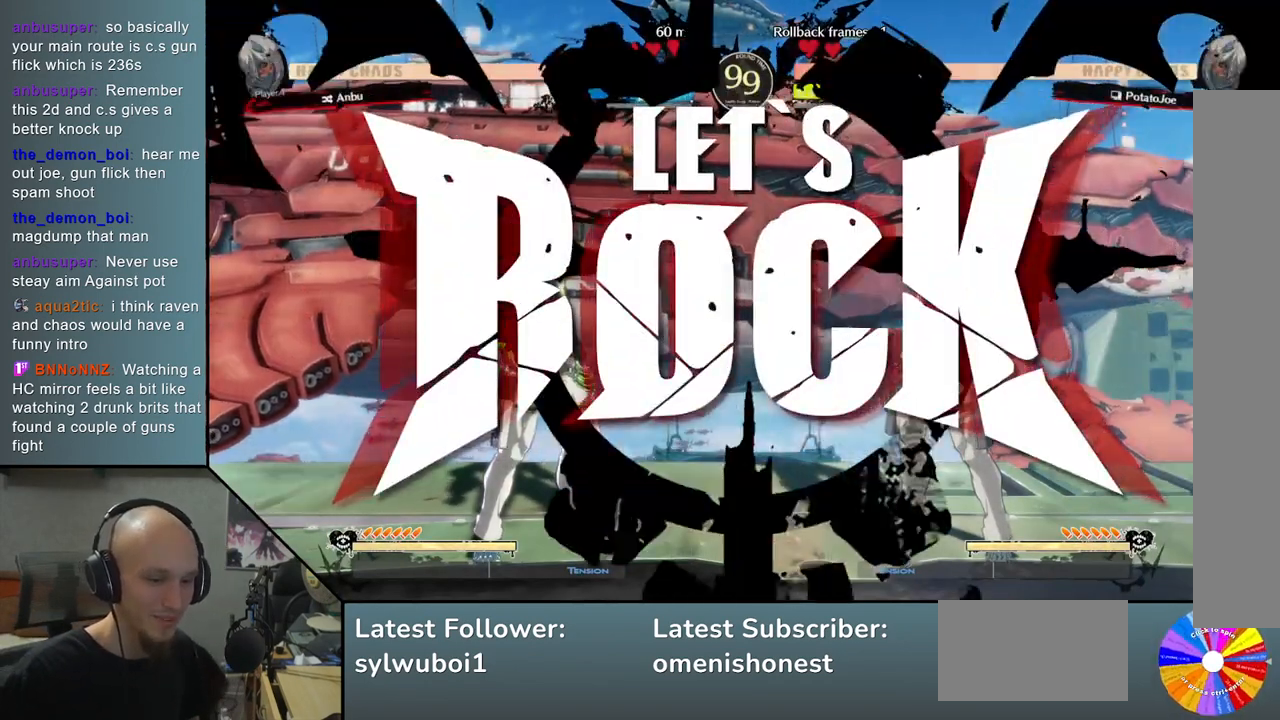
{"buttons": [], "left_stick": "down", "events": [[33, "R2", "down"], [117, "R2", "up"], [217, "R2", "down"], [283, "R2", "up"], [383, "R2", "down"], [450, "R2", "up"]]}
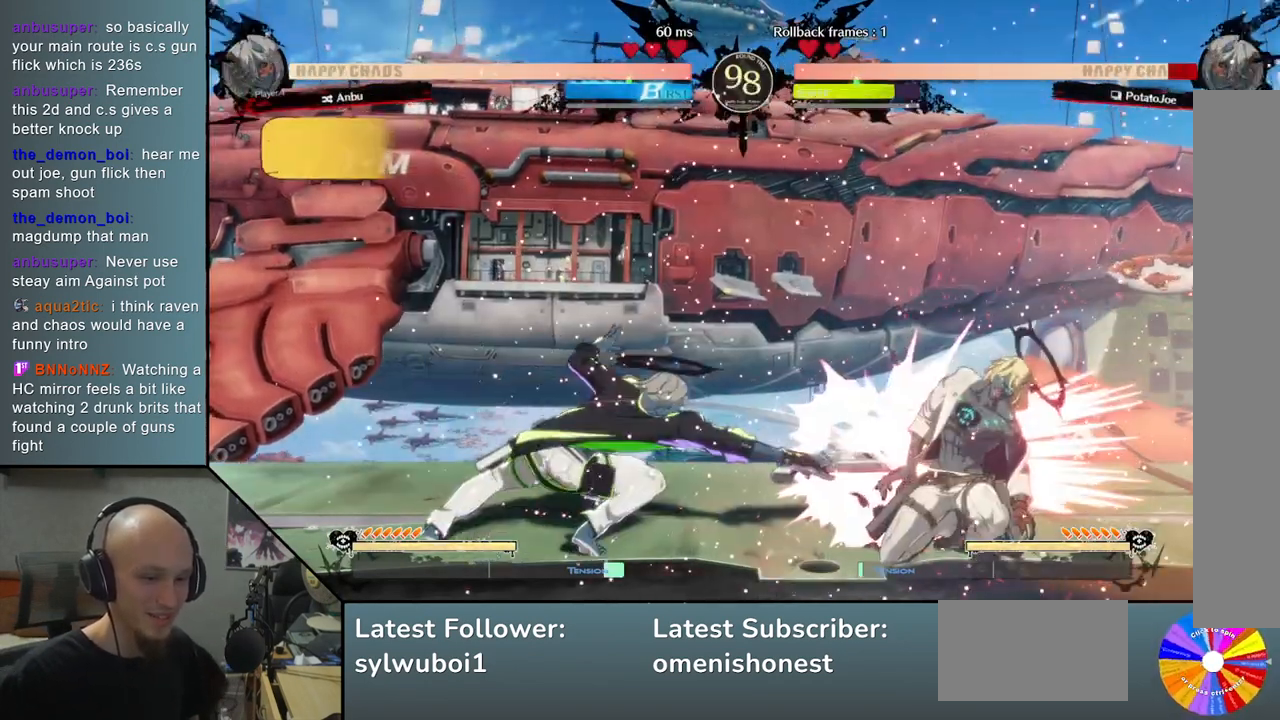
{"buttons": [], "left_stick": "right", "events": [[100, "left_stick", "left"], [333, "left_stick", "right"]]}
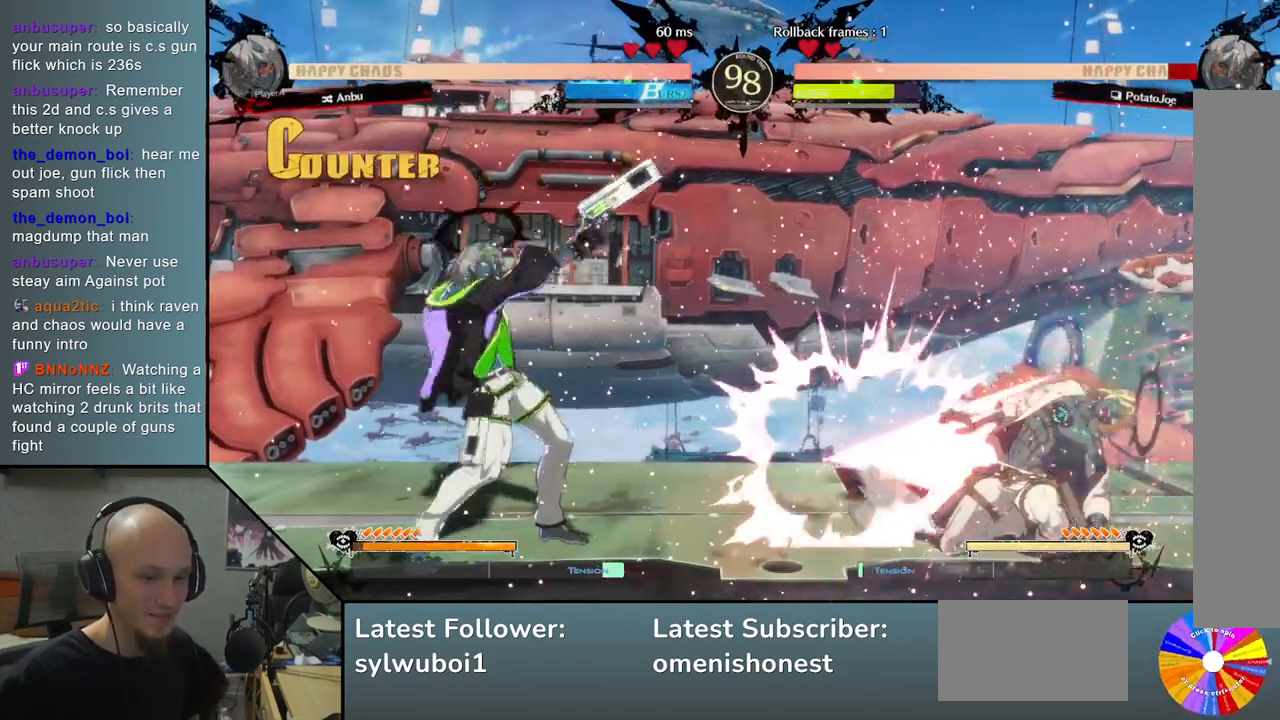
{"buttons": [], "left_stick": "right", "events": []}
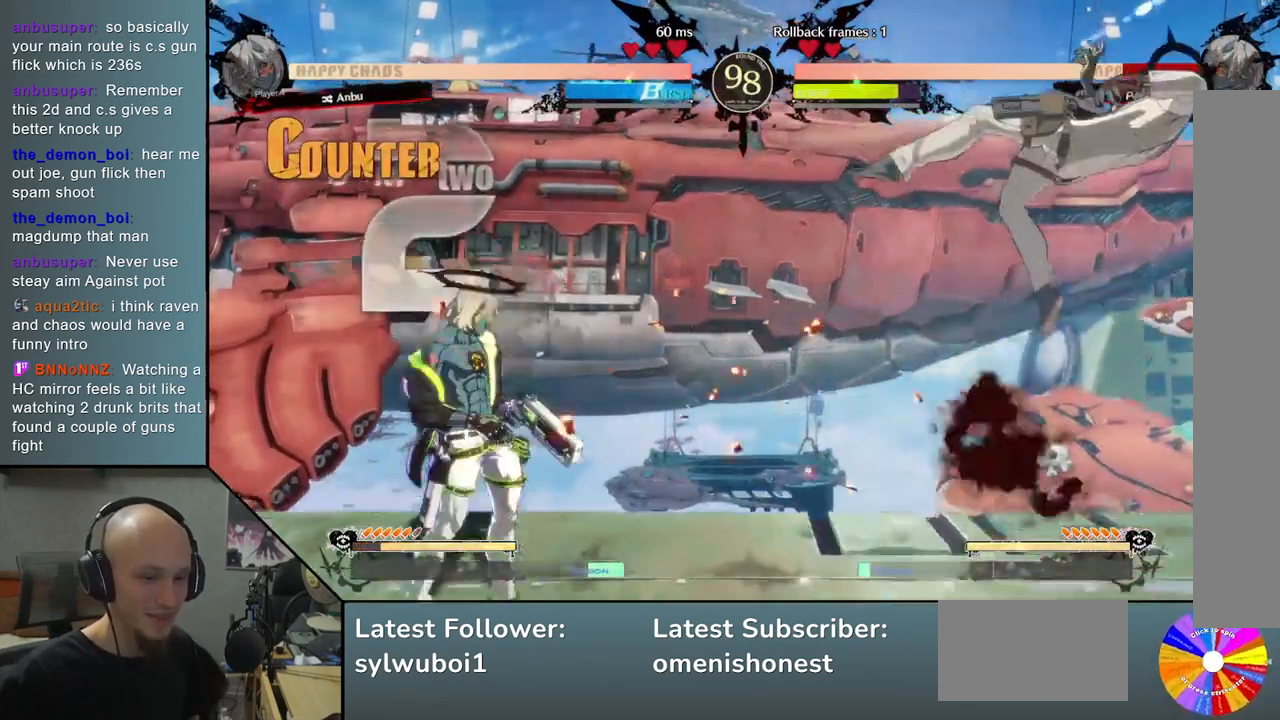
{"buttons": [], "left_stick": "down-right", "events": [[217, "left_stick", "down-right"]]}
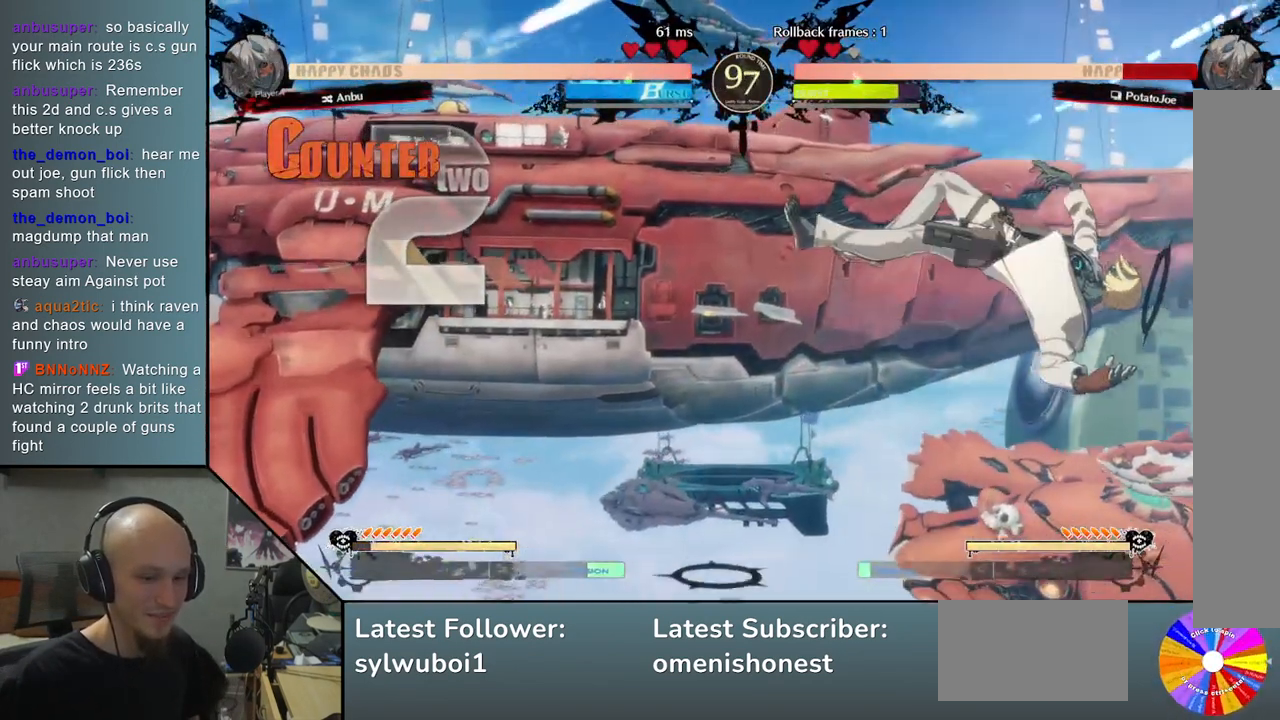
{"buttons": [], "left_stick": "down-right", "events": [[217, "CIRCLE", "down"], [267, "CIRCLE", "up"], [367, "CIRCLE", "down"], [450, "CIRCLE", "up"]]}
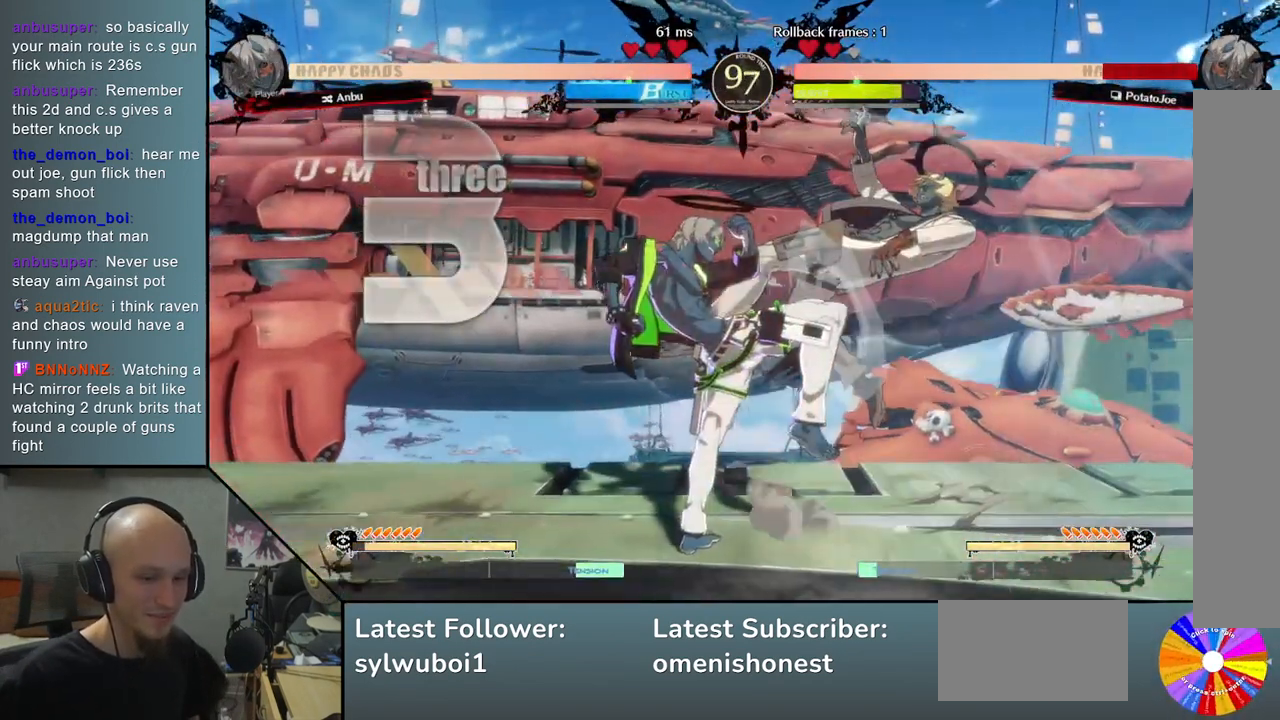
{"buttons": [], "left_stick": "down-right", "events": [[33, "CIRCLE", "down"], [100, "CIRCLE", "up"], [183, "CIRCLE", "down"], [233, "CIRCLE", "up"], [350, "CIRCLE", "down"], [450, "CIRCLE", "up"]]}
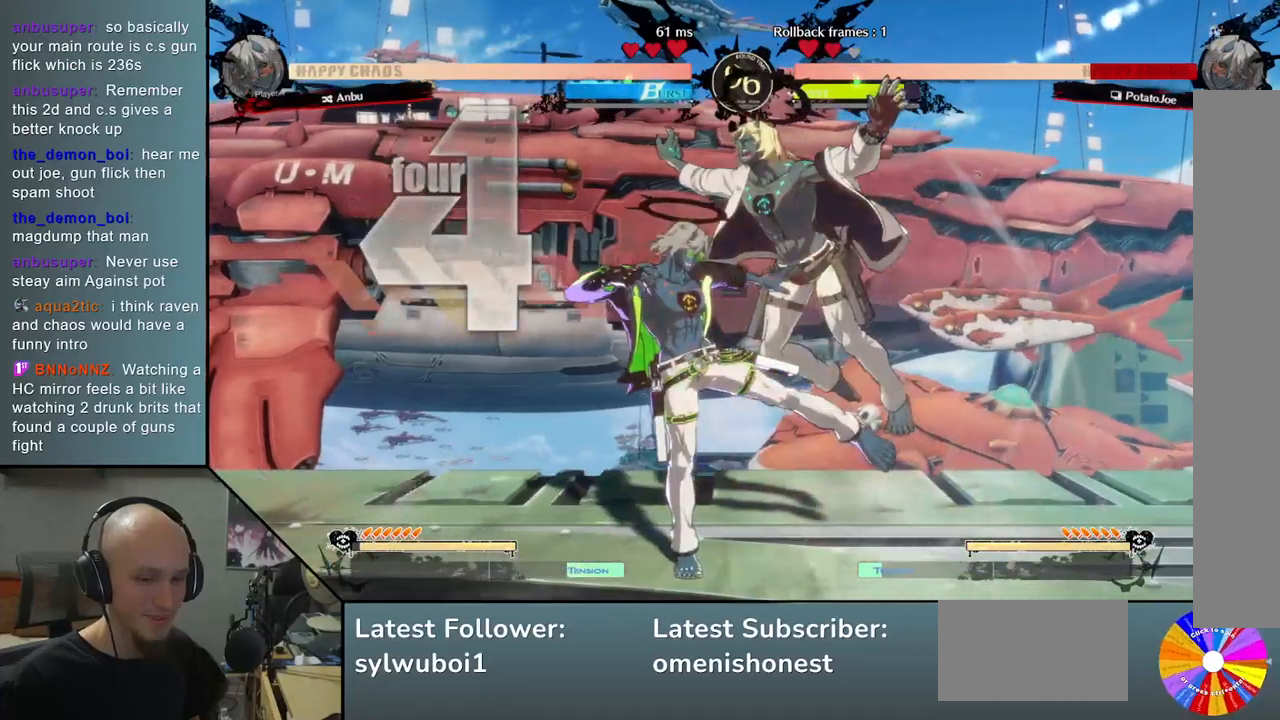
{"buttons": ["CIRCLE"], "left_stick": "down-right", "events": [[50, "CIRCLE", "down"], [100, "CIRCLE", "up"], [217, "CIRCLE", "down"], [283, "CIRCLE", "up"], [417, "CIRCLE", "down"]]}
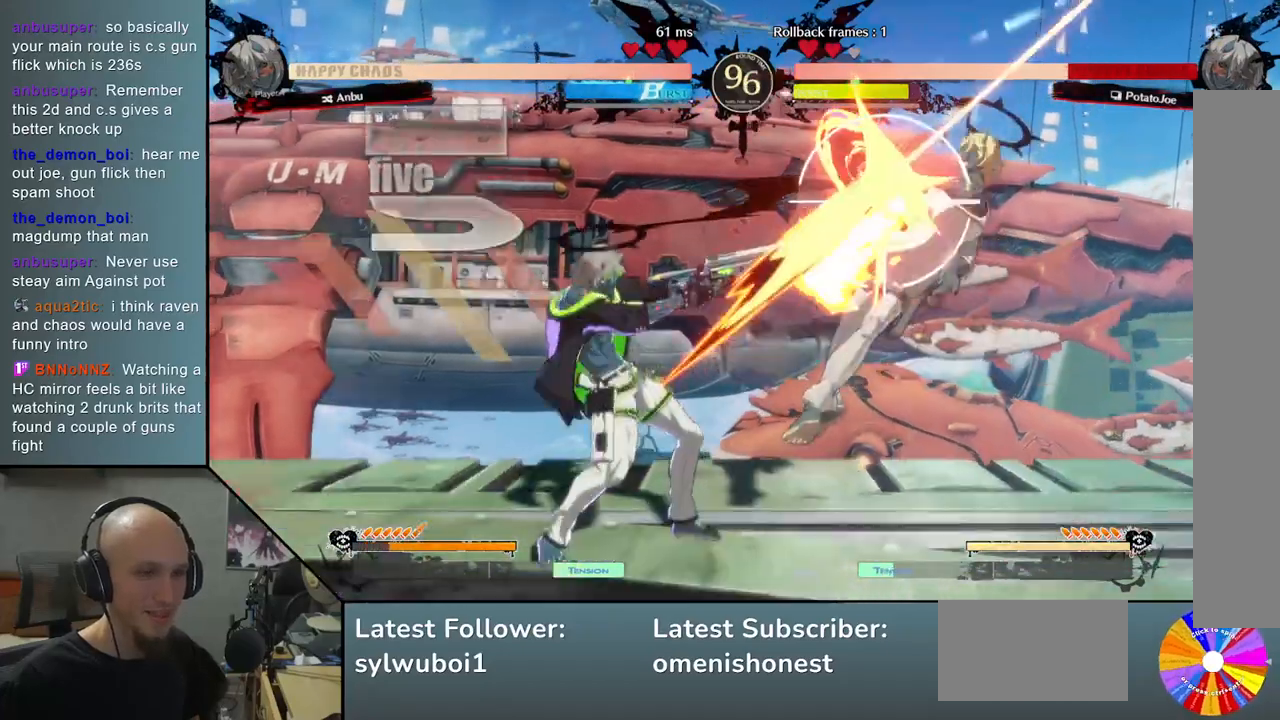
{"buttons": [], "left_stick": "down-right", "events": [[17, "CIRCLE", "up"], [133, "CIRCLE", "down"], [200, "CIRCLE", "up"], [333, "CIRCLE", "down"], [417, "CIRCLE", "up"]]}
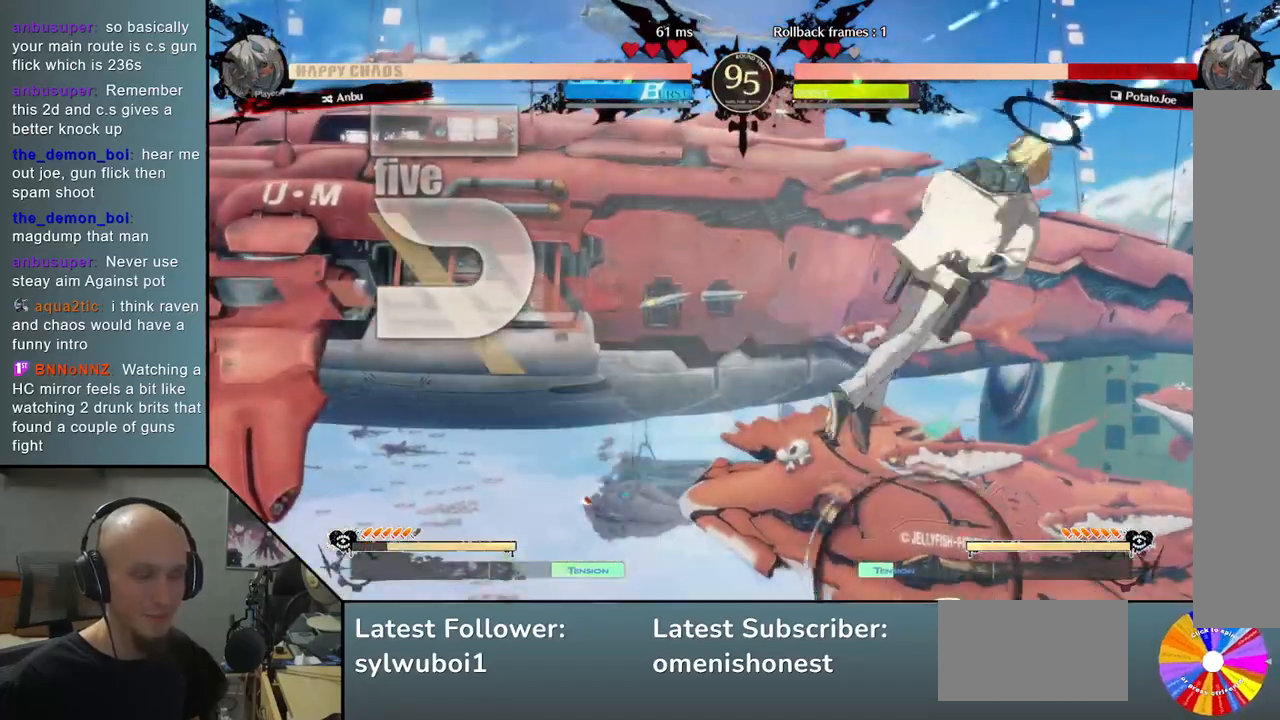
{"buttons": ["CIRCLE"], "left_stick": "down-right", "events": [[50, "CIRCLE", "down"], [133, "CIRCLE", "up"], [283, "CIRCLE", "down"], [383, "CIRCLE", "up"], [500, "CIRCLE", "down"]]}
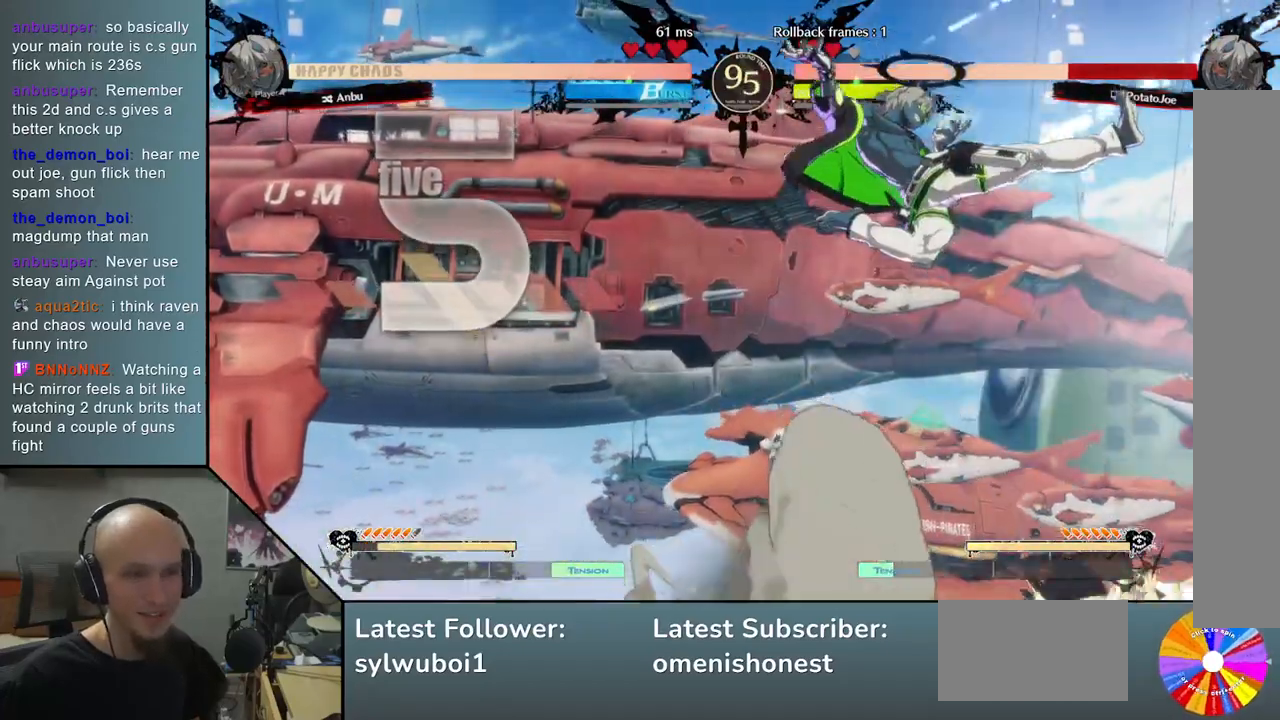
{"buttons": ["CIRCLE"], "left_stick": "left", "events": [[83, "CIRCLE", "up"], [200, "CIRCLE", "down"], [233, "left_stick", "center"], [250, "CIRCLE", "up"], [283, "left_stick", "left"], [350, "CIRCLE", "down"], [383, "CIRCLE", "up"], [467, "CIRCLE", "down"]]}